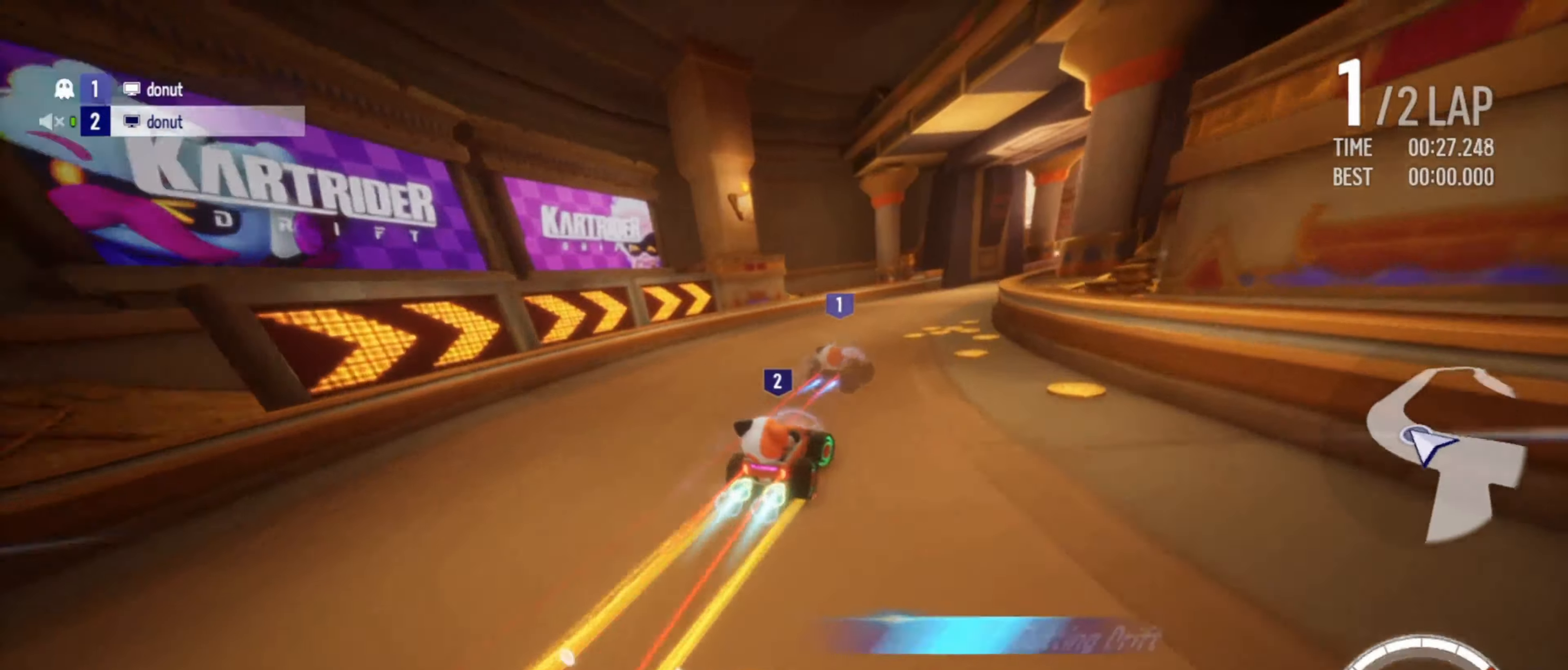
Gameplay with keyboard; each line is a JSON object with the keys held at the frame after it. "events" lists presses ("down") and releases ("up") of "boost", "down", "drift", "left", "r", "right" and "up" between this image and that frame as [ms after this image, input, new state], when the widget could be followed in between. No other keys are recorded. Mouse input is not recorded. Key names are as the overlay labels them; some are game actions (e.g. jump) rather than physical keys.
{"keys": ["right", "up"], "events": [[133, "left", "up"], [300, "right", "down"]]}
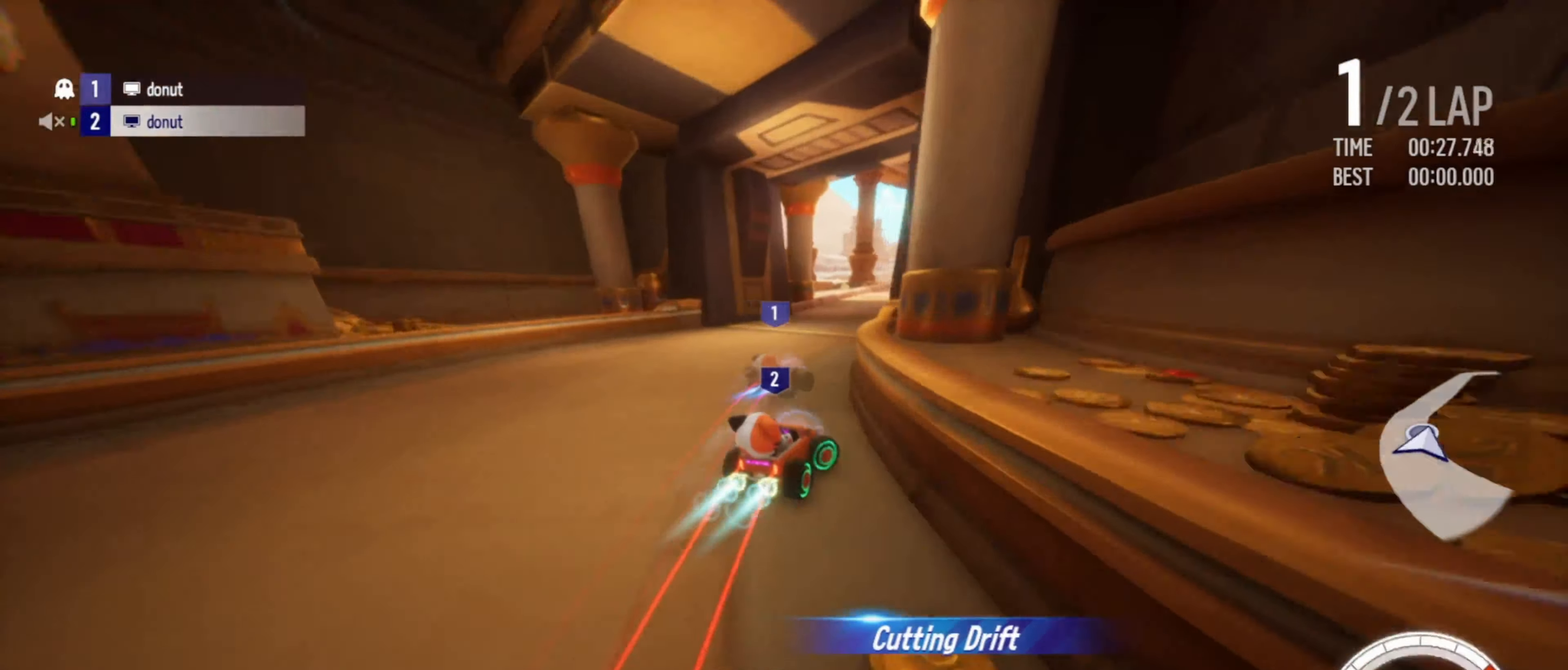
{"keys": ["up"], "events": [[100, "right", "up"], [150, "boost", "down"], [167, "boost", "up"], [183, "right", "down"], [267, "boost", "down"], [317, "boost", "up"], [367, "boost", "down"], [383, "right", "up"], [433, "boost", "up"]]}
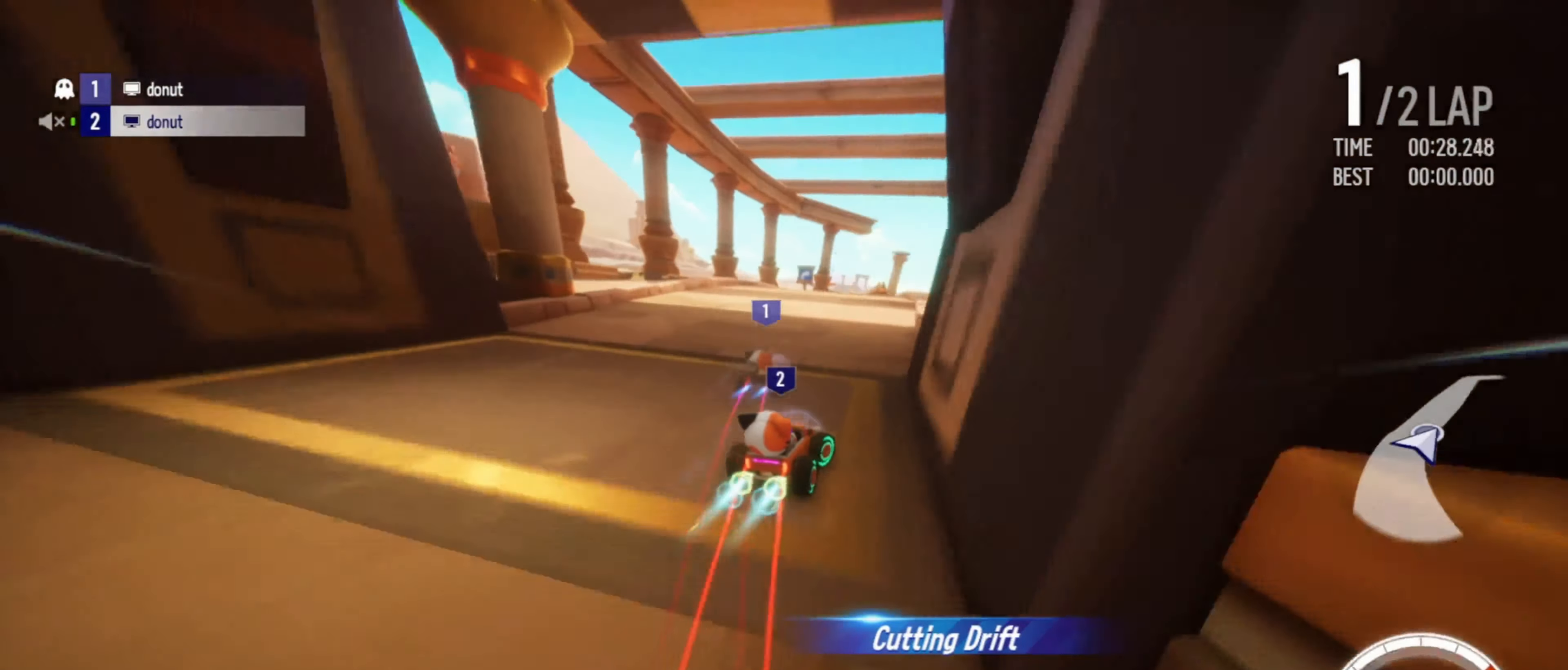
{"keys": ["left", "up"], "events": [[17, "boost", "down"], [67, "boost", "up"], [150, "boost", "down"], [183, "boost", "up"], [250, "boost", "down"], [267, "left", "down"], [333, "boost", "up"], [400, "boost", "down"], [467, "boost", "up"]]}
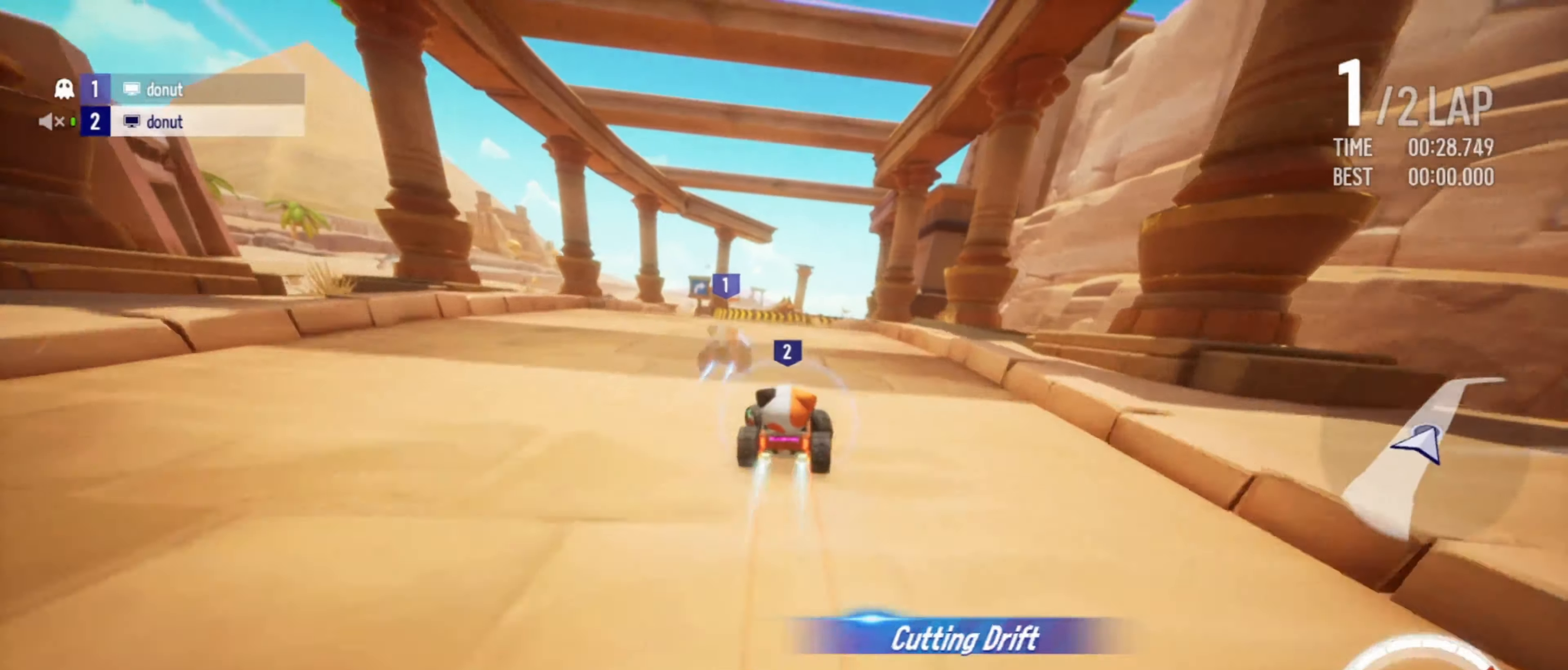
{"keys": ["up"], "events": [[50, "left", "up"], [383, "right", "down"], [483, "right", "up"]]}
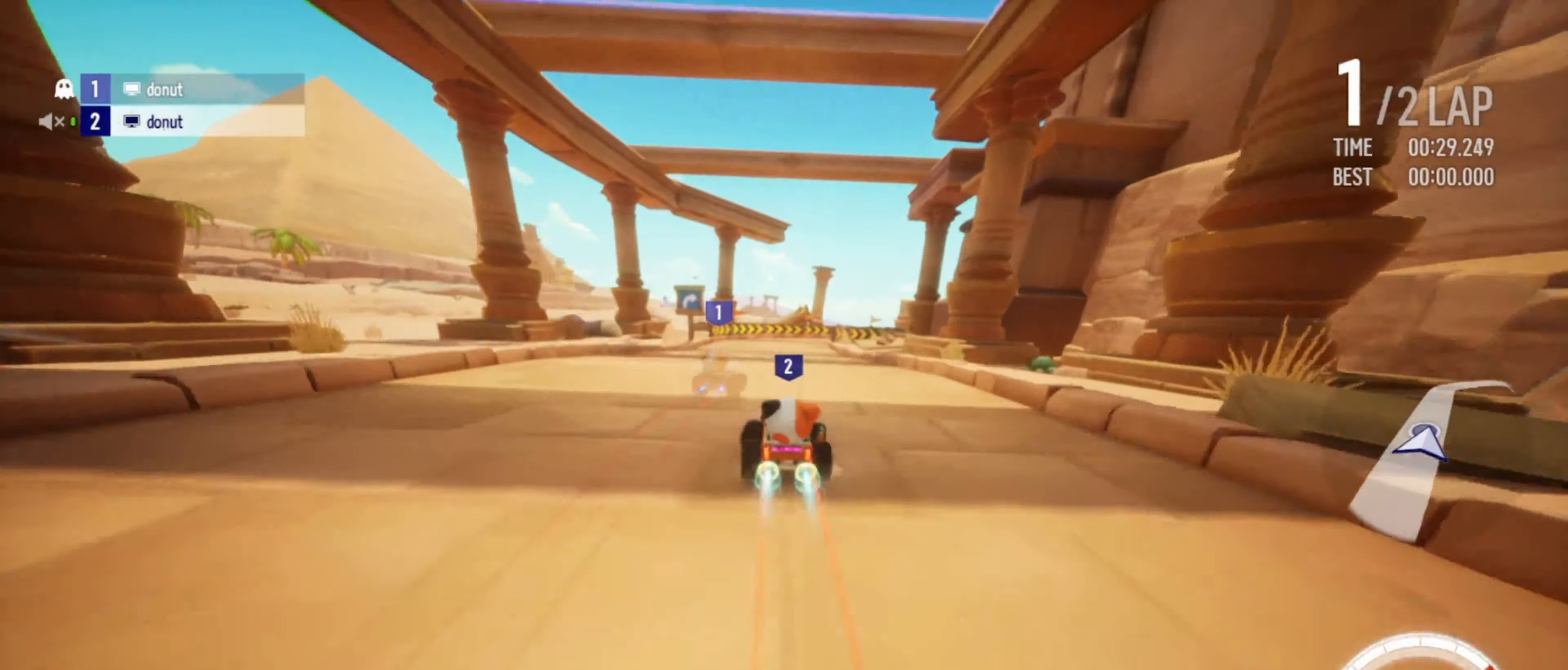
{"keys": ["right", "up"], "events": [[150, "right", "down"], [183, "drift", "down"], [267, "drift", "up"], [283, "right", "up"], [417, "right", "down"]]}
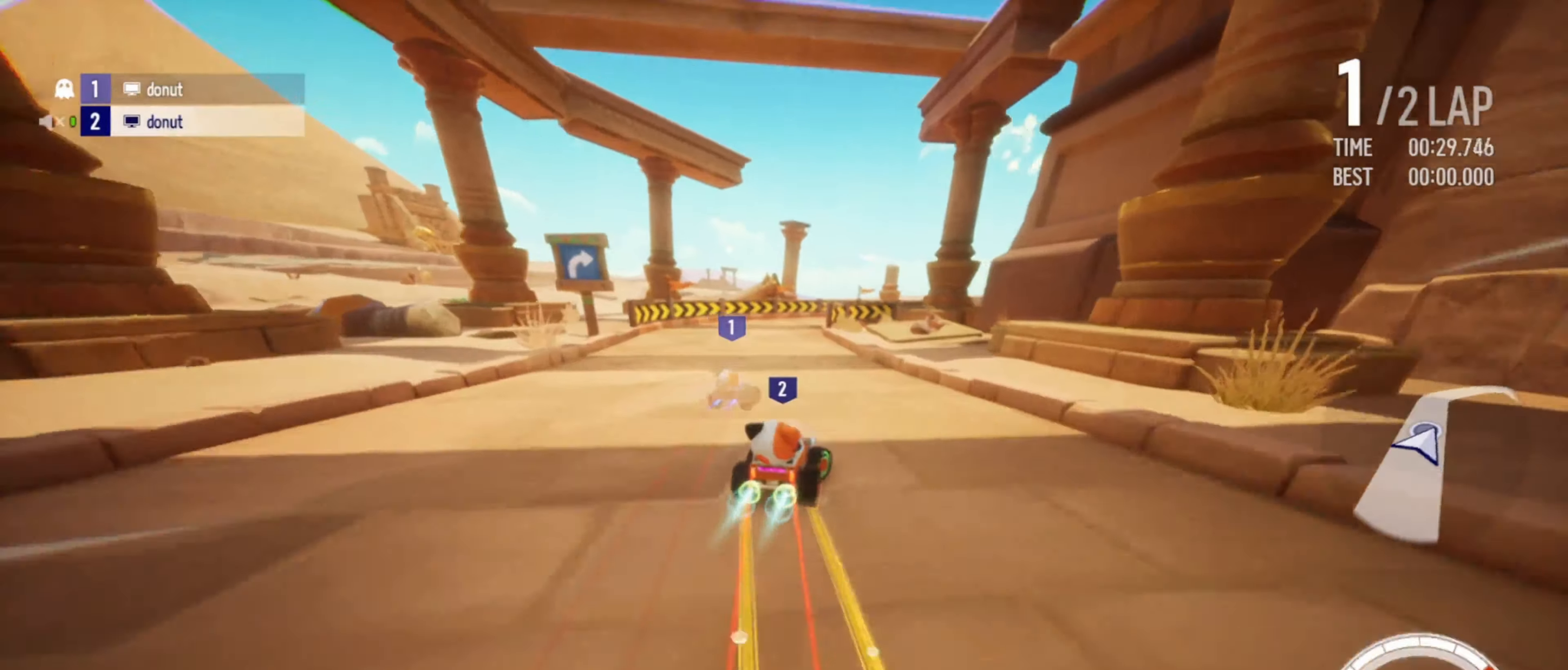
{"keys": ["up"], "events": [[117, "right", "up"], [317, "drift", "down"], [333, "right", "down"], [467, "drift", "up"], [483, "right", "up"]]}
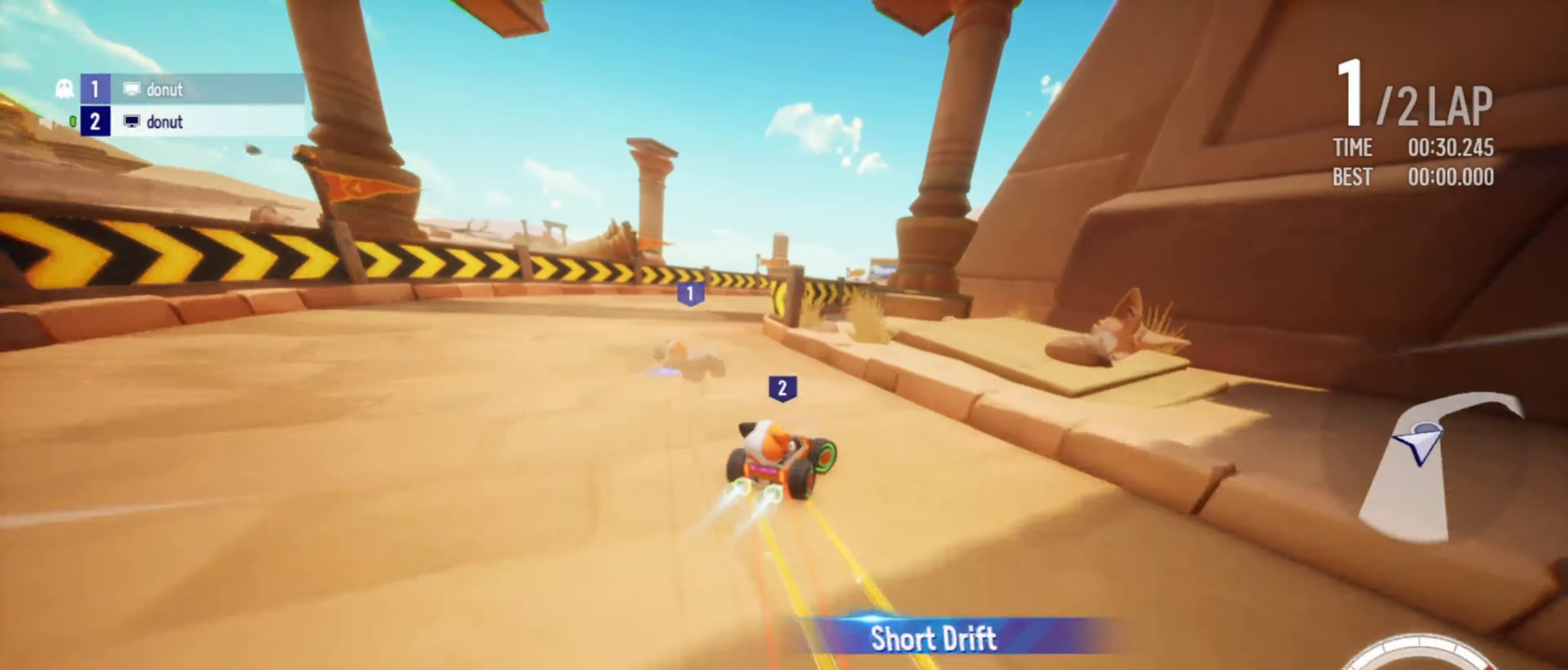
{"keys": ["left", "up"], "events": [[100, "right", "down"], [200, "right", "up"], [367, "left", "down"]]}
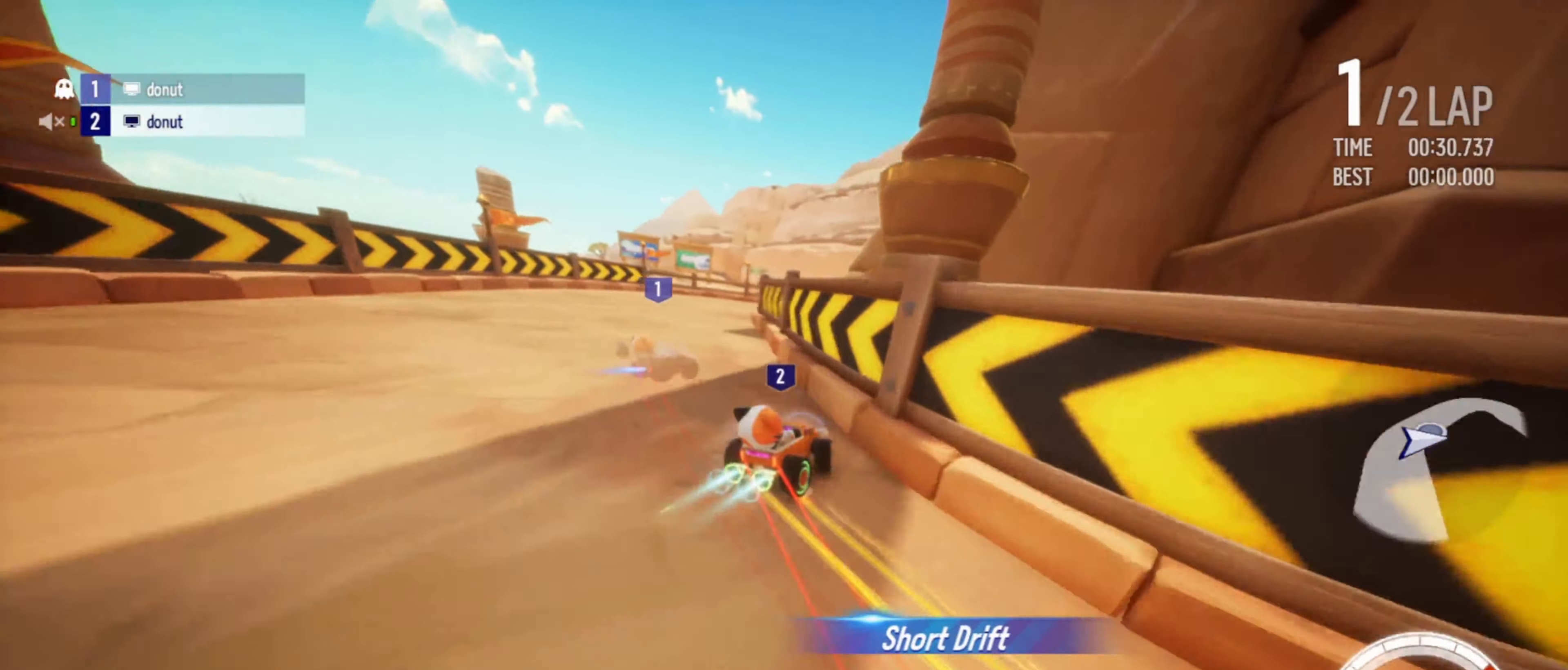
{"keys": ["drift", "right", "up"], "events": [[283, "left", "up"], [350, "right", "down"], [383, "drift", "down"]]}
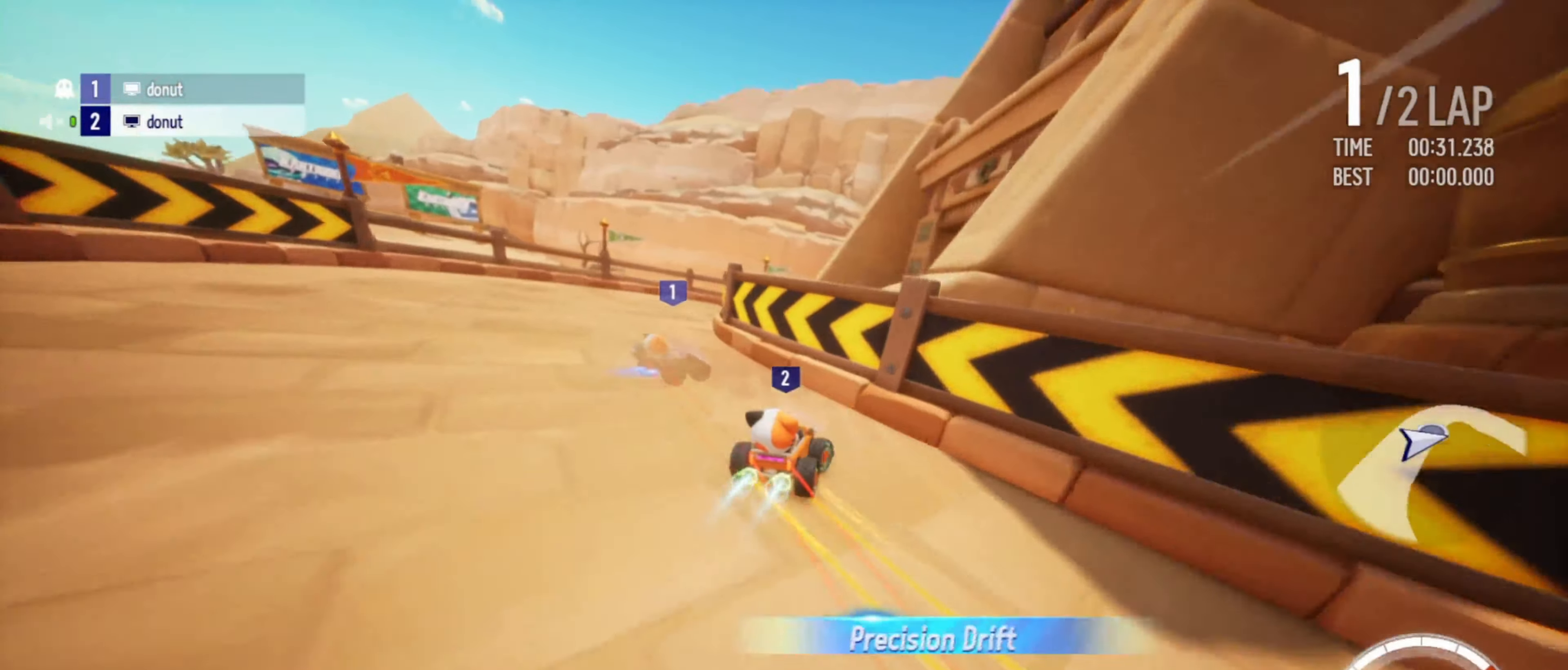
{"keys": ["boost", "left", "up"], "events": [[150, "drift", "up"], [217, "drift", "down"], [300, "boost", "down"], [367, "boost", "up"], [417, "drift", "up"], [433, "right", "up"], [467, "boost", "down"], [483, "left", "down"]]}
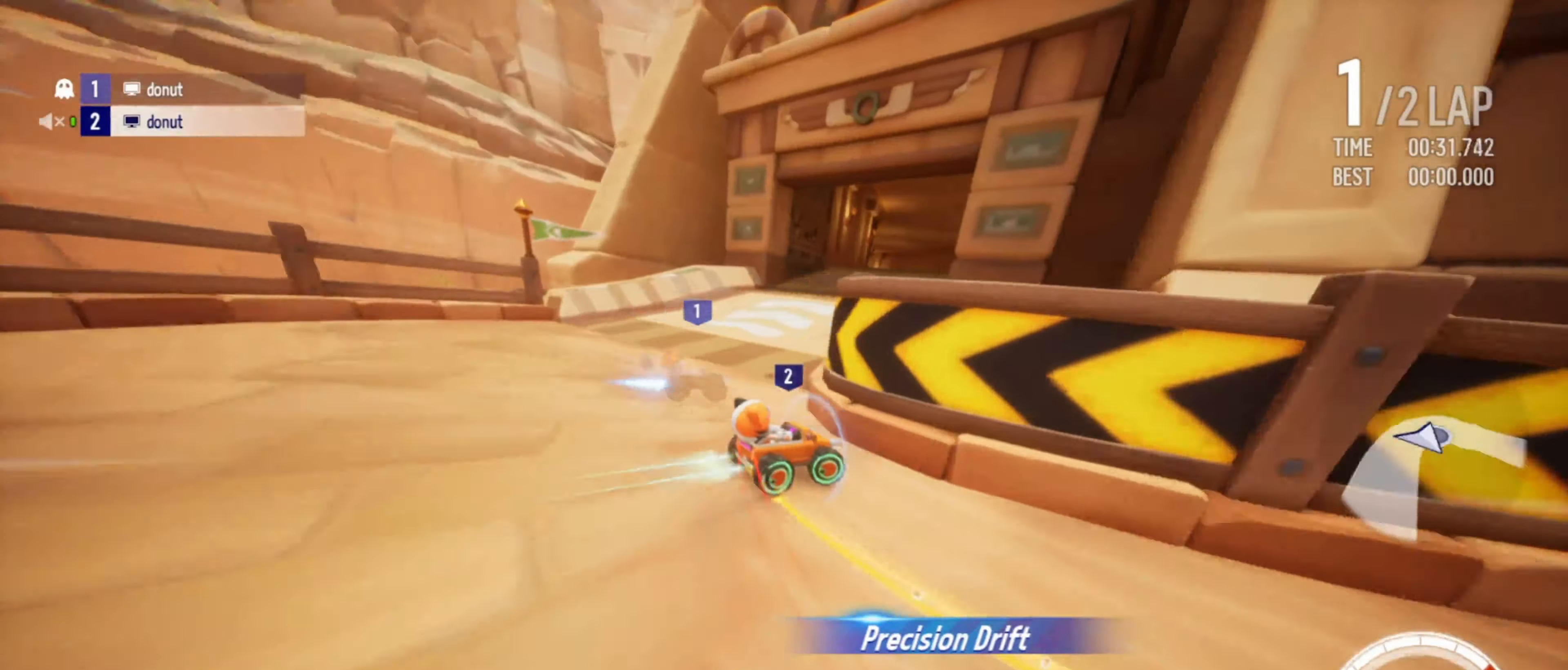
{"keys": ["drift", "left", "up"], "events": [[17, "boost", "up"], [83, "boost", "down"], [250, "boost", "up"], [317, "drift", "down"]]}
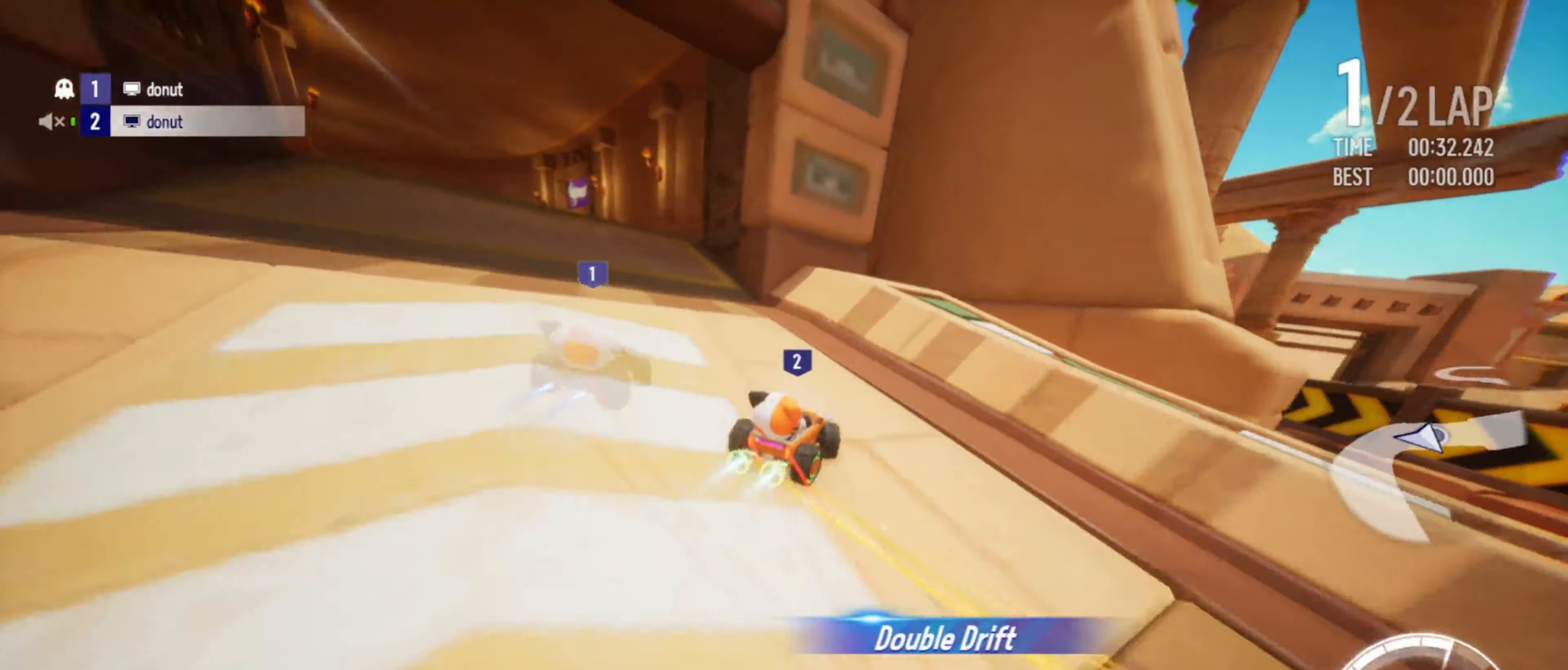
{"keys": ["up"], "events": [[300, "drift", "up"], [317, "left", "up"]]}
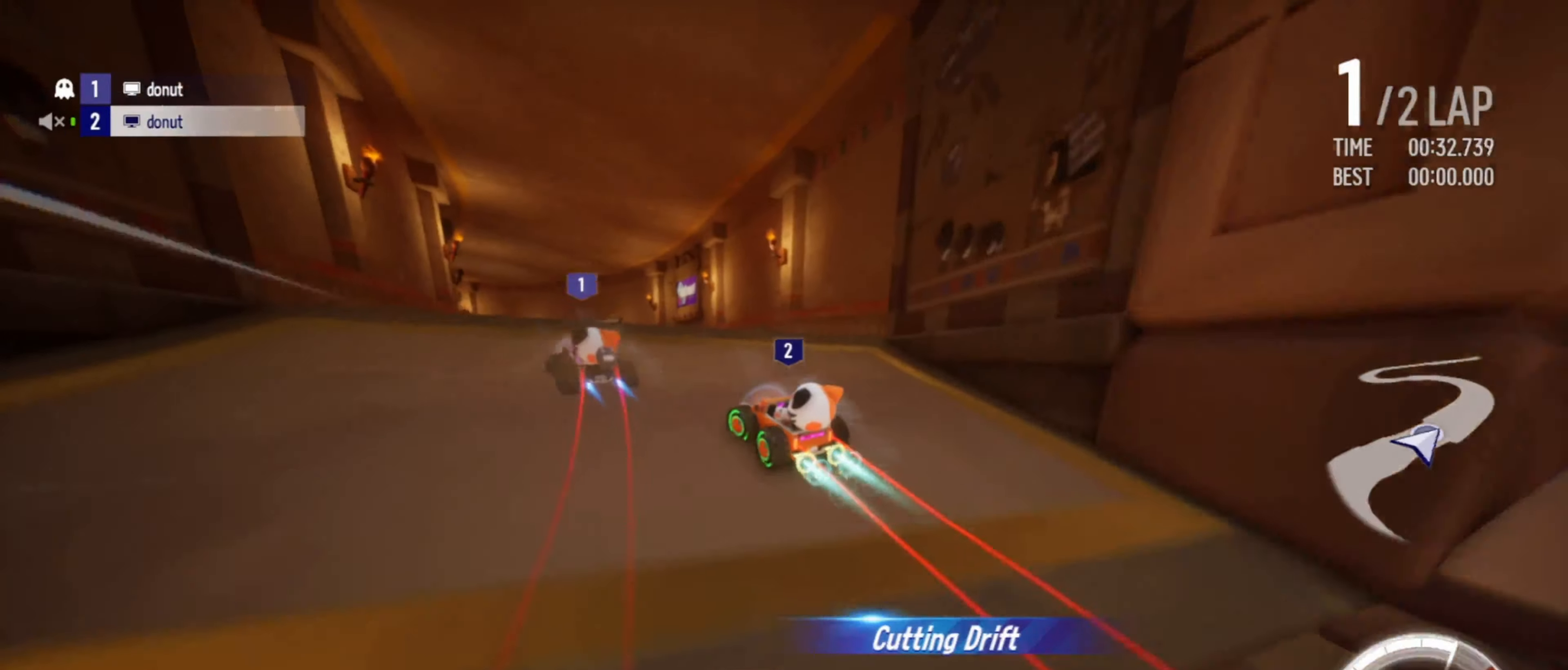
{"keys": ["up"], "events": []}
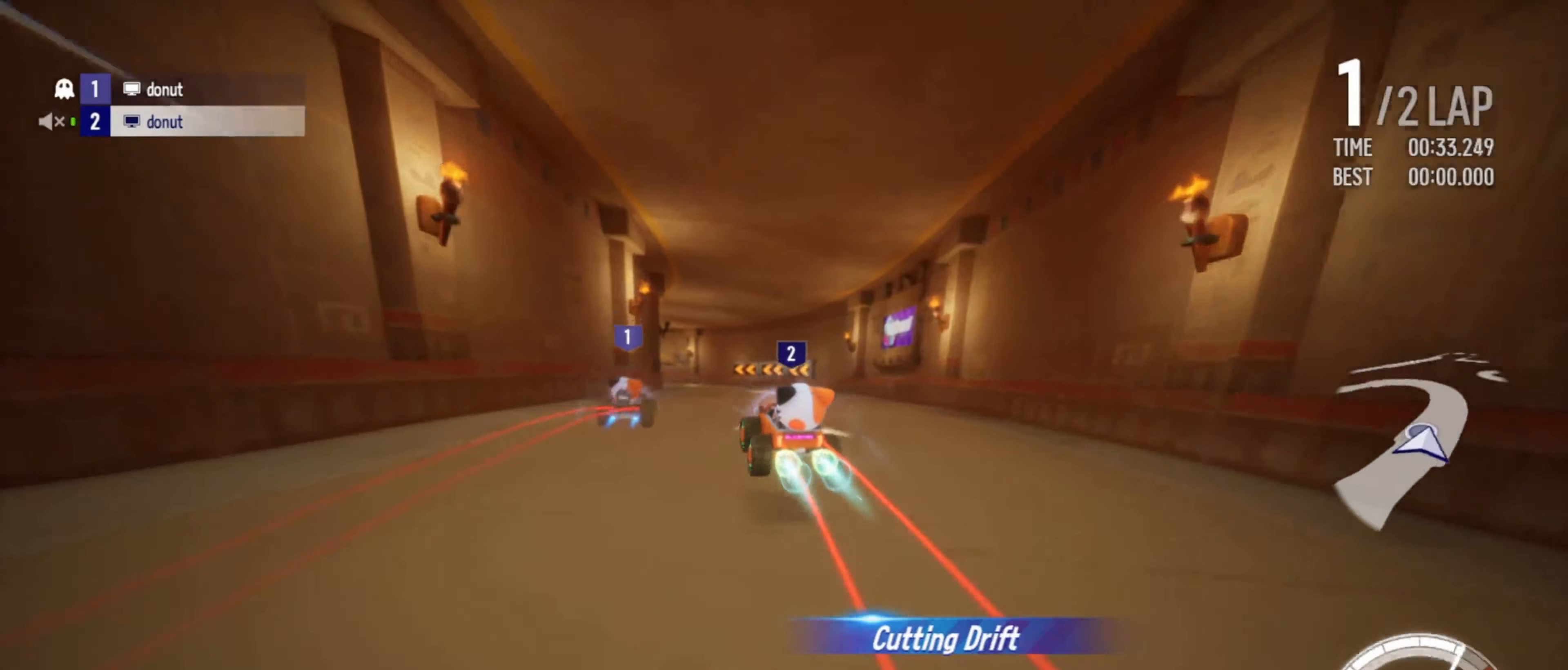
{"keys": ["up"], "events": [[167, "left", "down"], [367, "left", "up"]]}
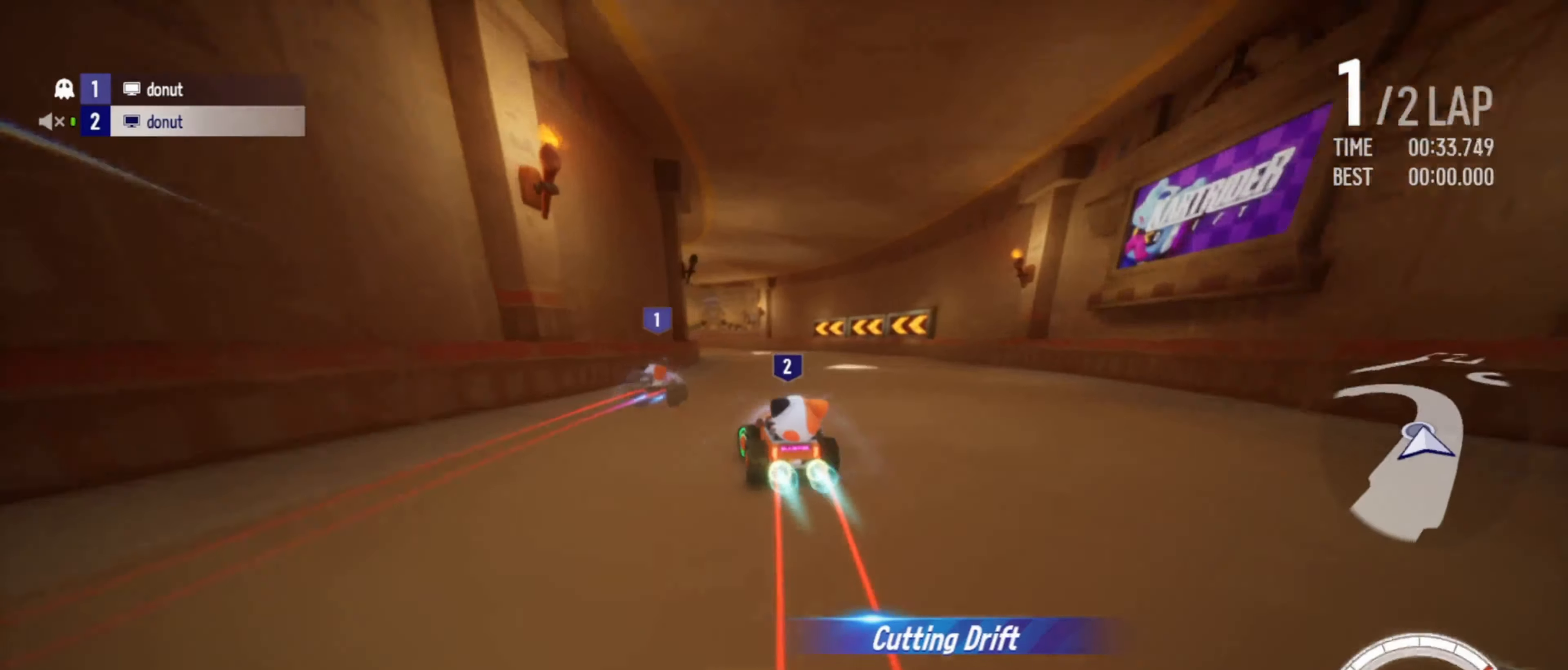
{"keys": ["drift", "left", "up"], "events": [[134, "left", "down"], [367, "drift", "down"]]}
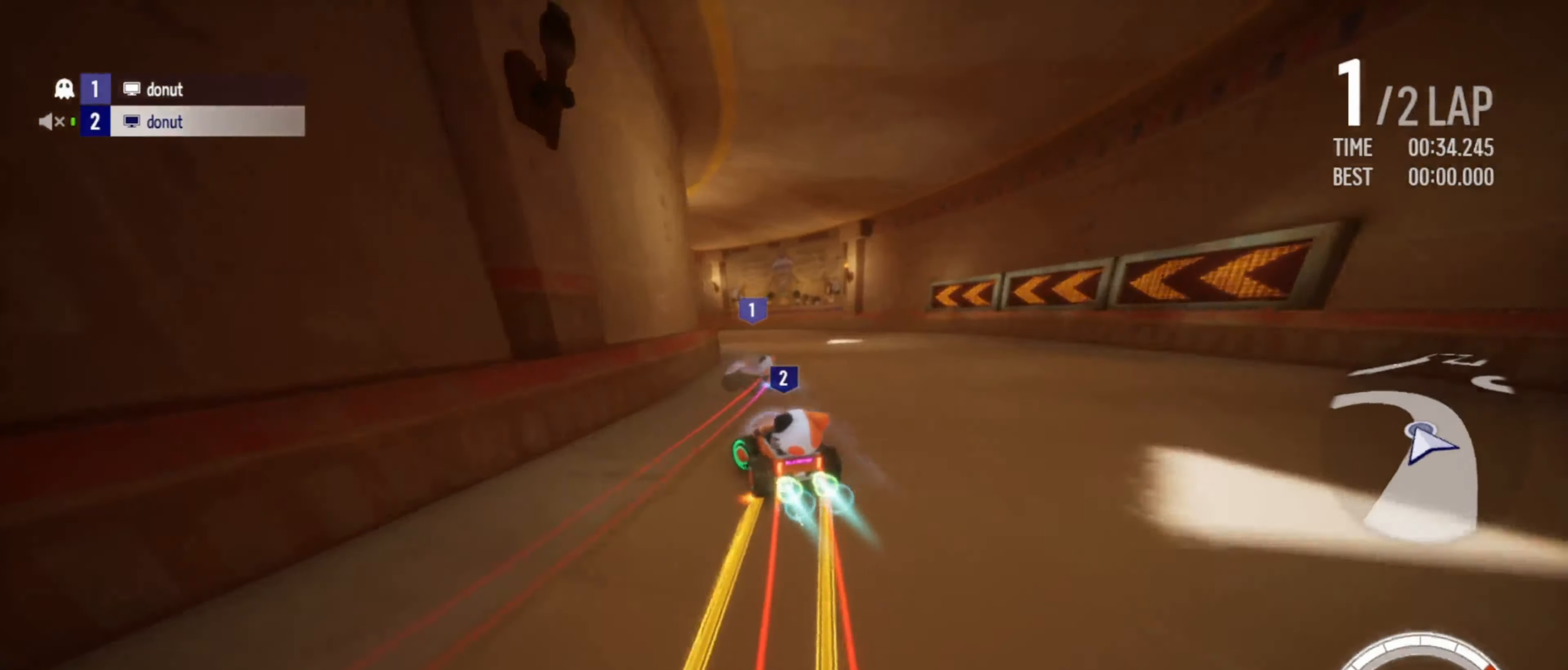
{"keys": ["up"], "events": [[100, "drift", "up"], [117, "left", "up"], [300, "boost", "down"], [334, "boost", "up"], [350, "right", "down"], [434, "right", "up"], [450, "boost", "down"], [500, "boost", "up"]]}
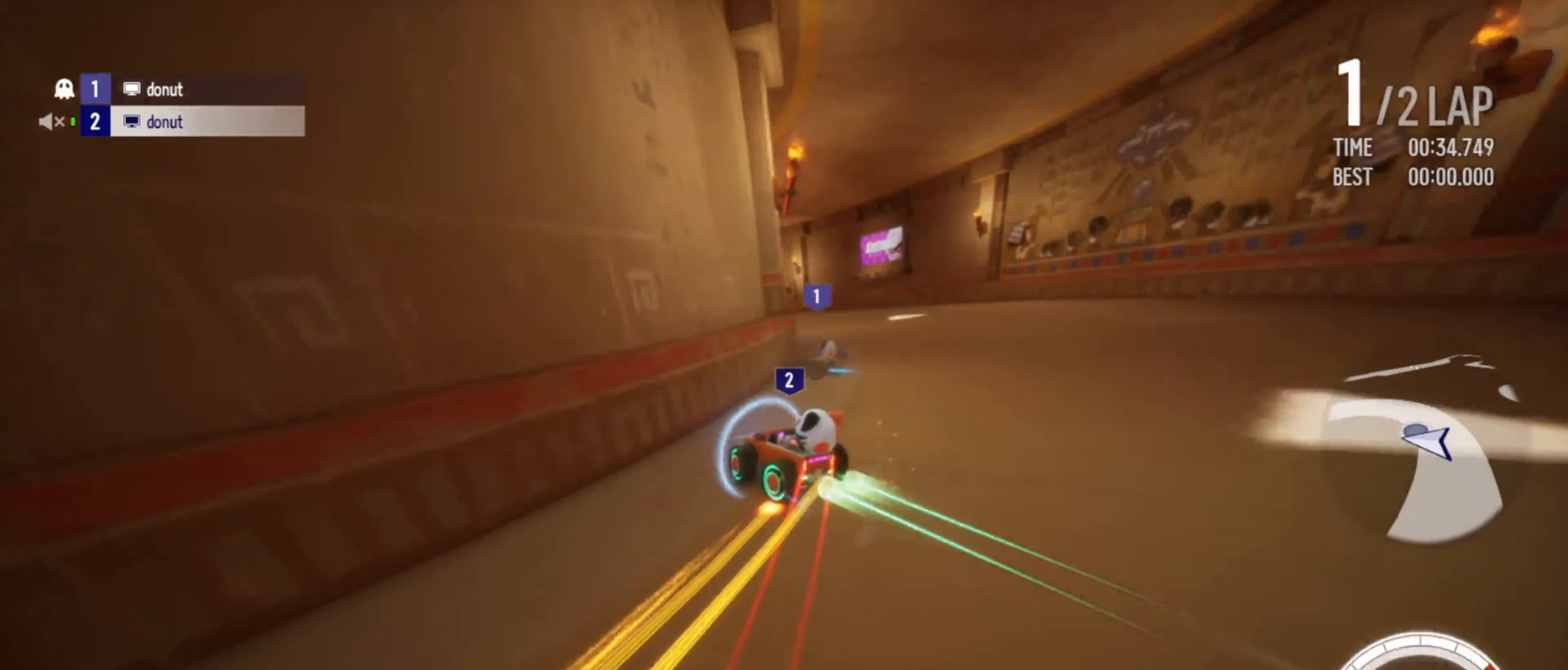
{"keys": ["up"], "events": [[67, "boost", "down"], [150, "boost", "up"], [167, "right", "down"], [284, "right", "up"], [334, "left", "down"], [484, "left", "up"]]}
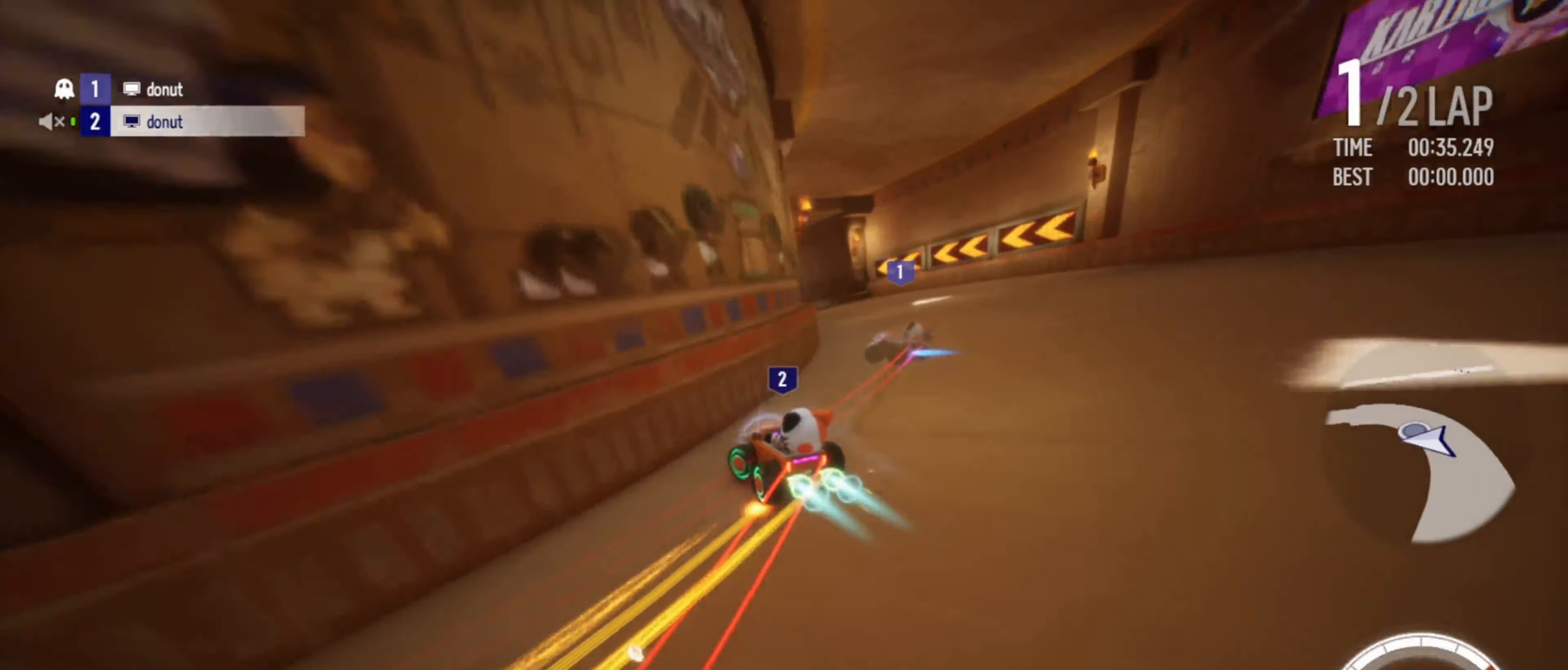
{"keys": ["up"], "events": [[167, "left", "down"], [300, "left", "up"], [334, "left", "down"], [484, "left", "up"]]}
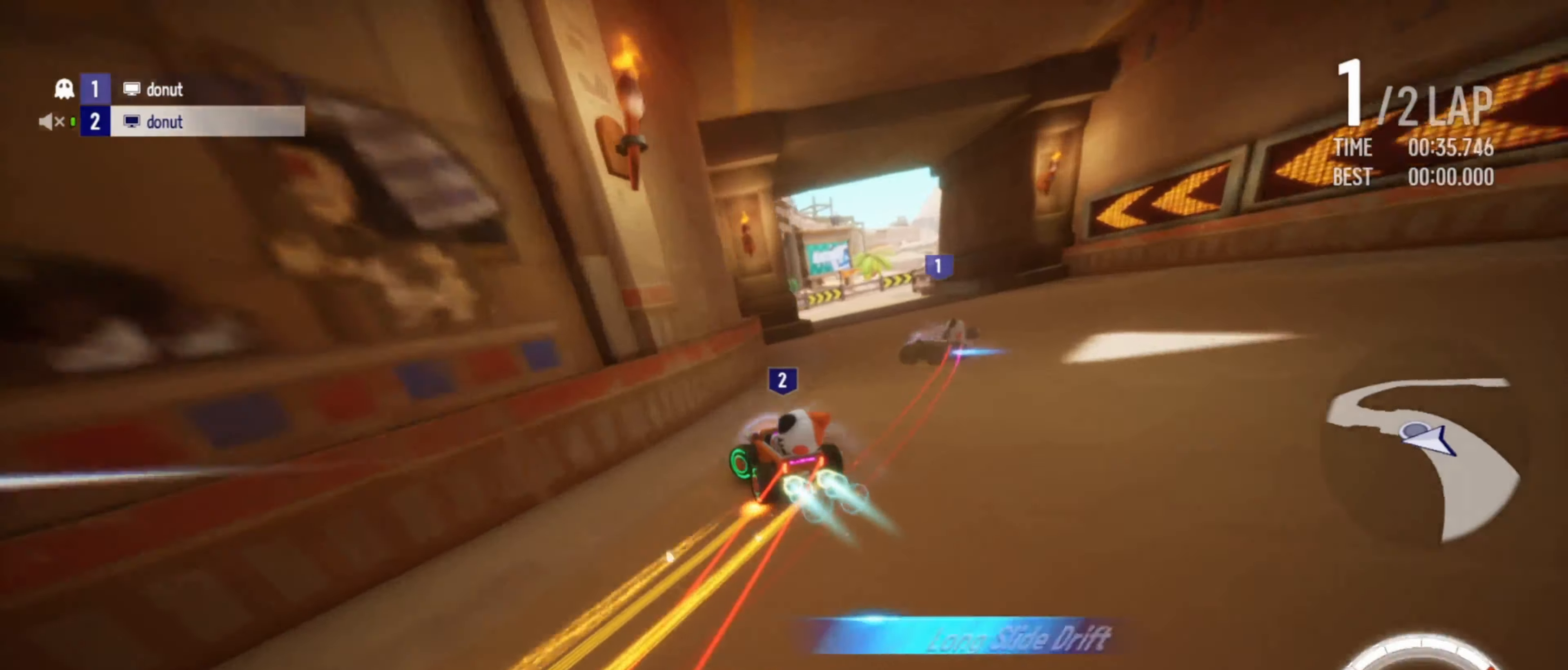
{"keys": ["drift", "right", "up"], "events": [[117, "right", "down"], [250, "drift", "down"]]}
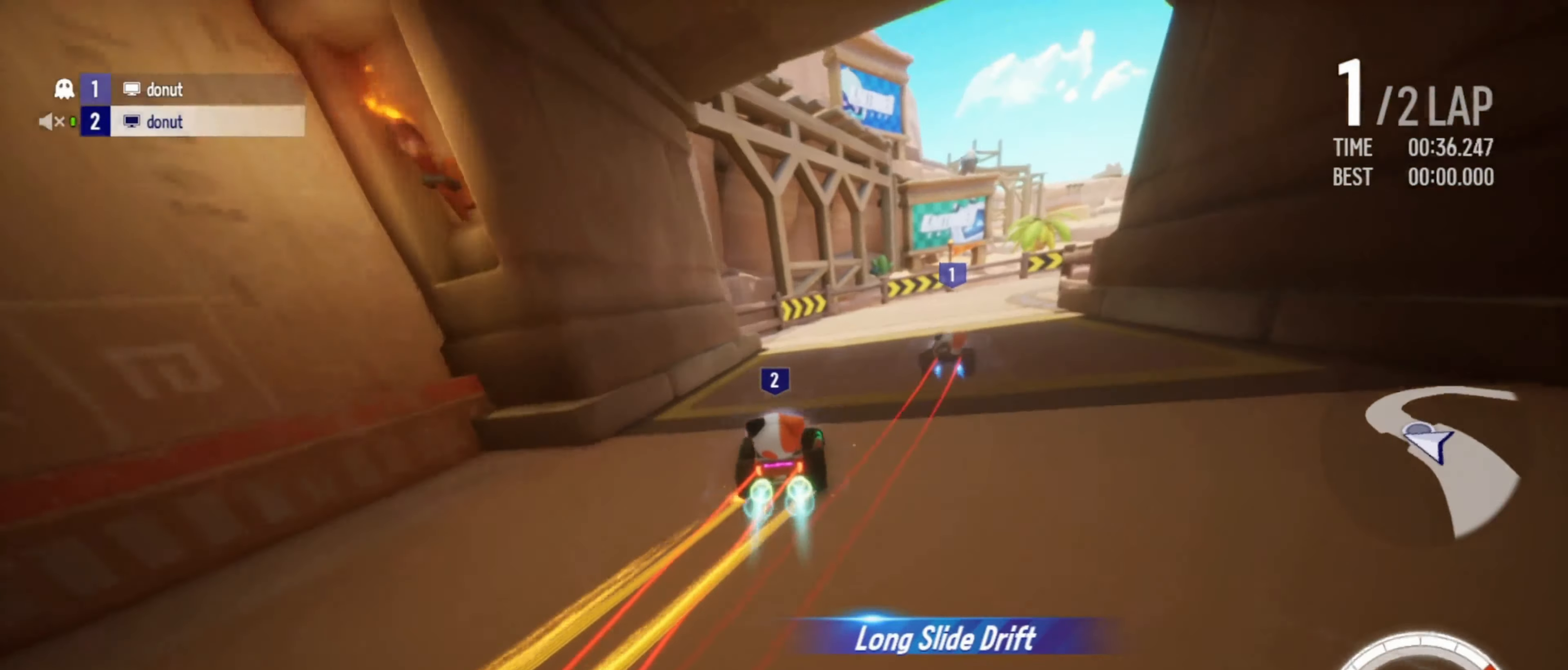
{"keys": ["drift", "right", "up"], "events": [[284, "drift", "up"], [417, "drift", "down"]]}
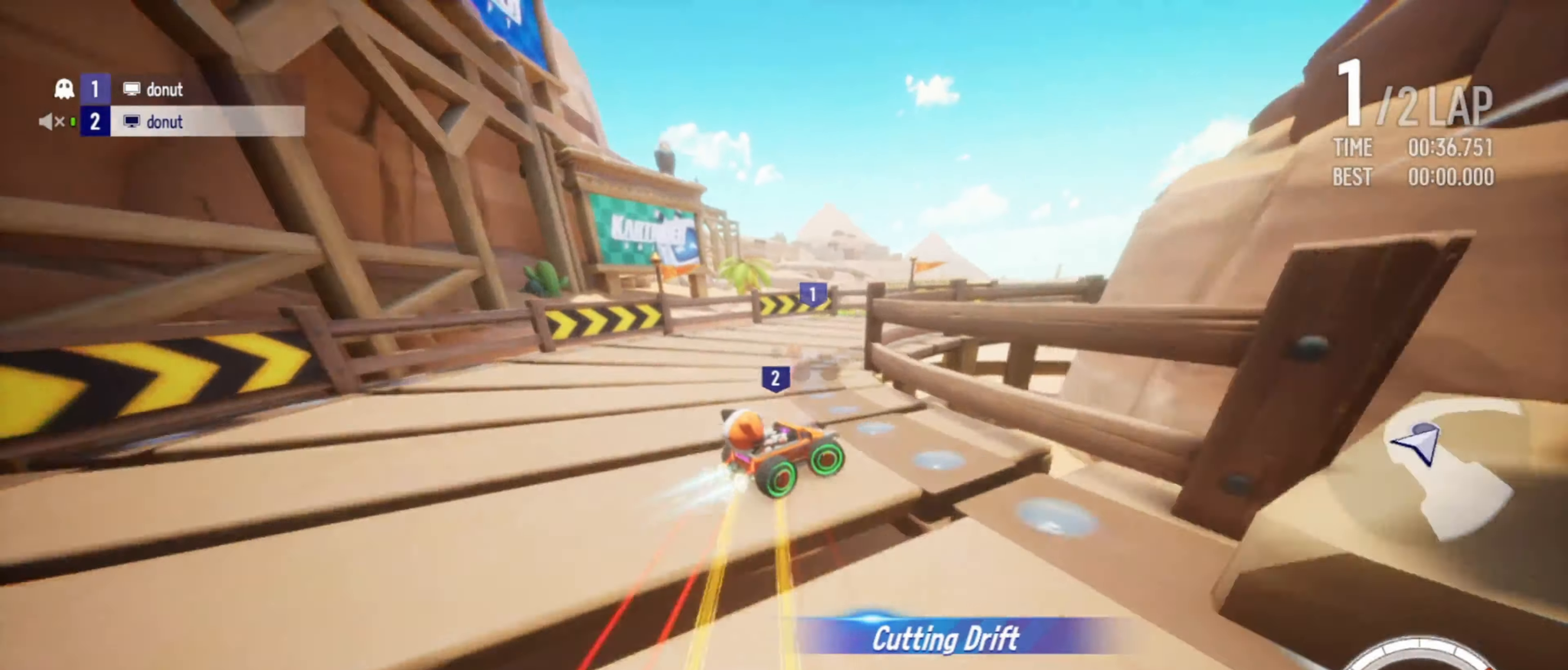
{"keys": ["left", "up"], "events": [[50, "drift", "up"], [100, "right", "up"], [234, "left", "down"]]}
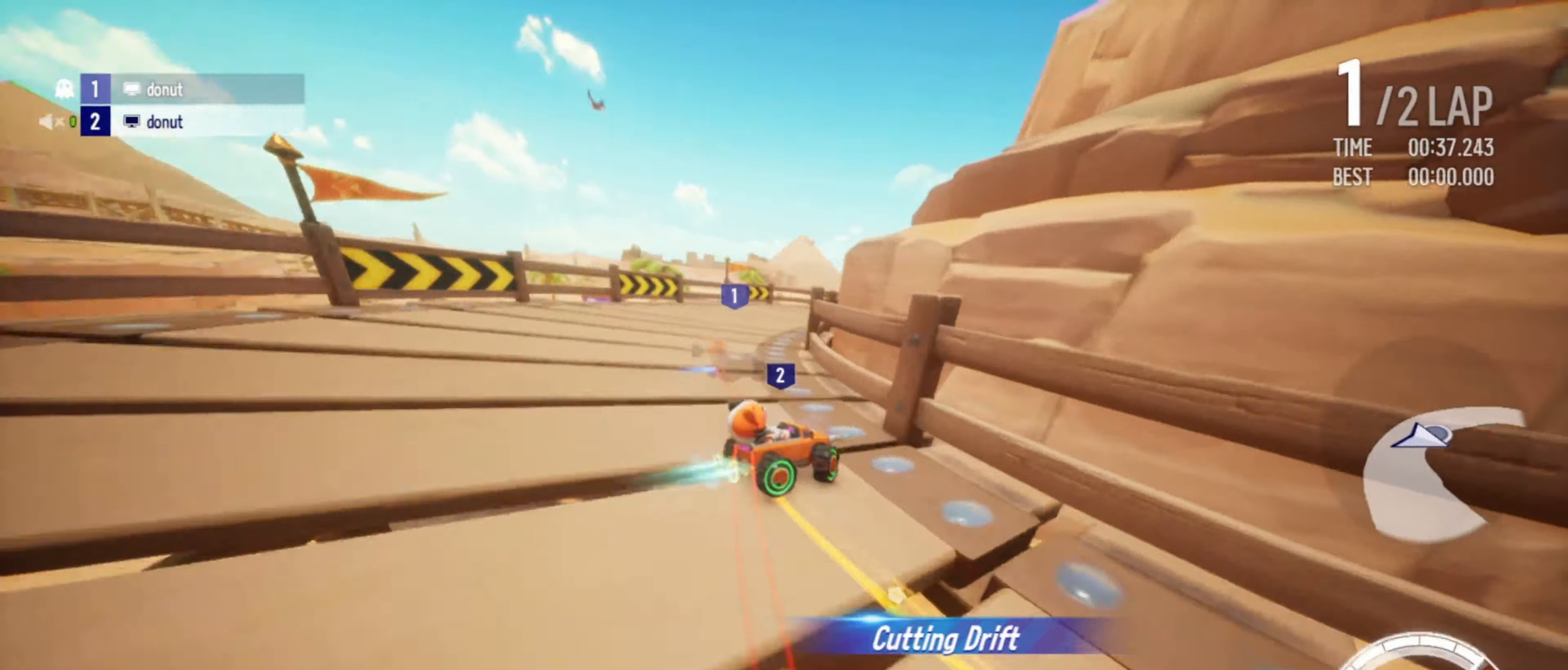
{"keys": ["boost", "up"], "events": [[83, "left", "up"], [200, "right", "down"], [266, "boost", "down"], [316, "boost", "up"], [333, "right", "up"], [500, "boost", "down"]]}
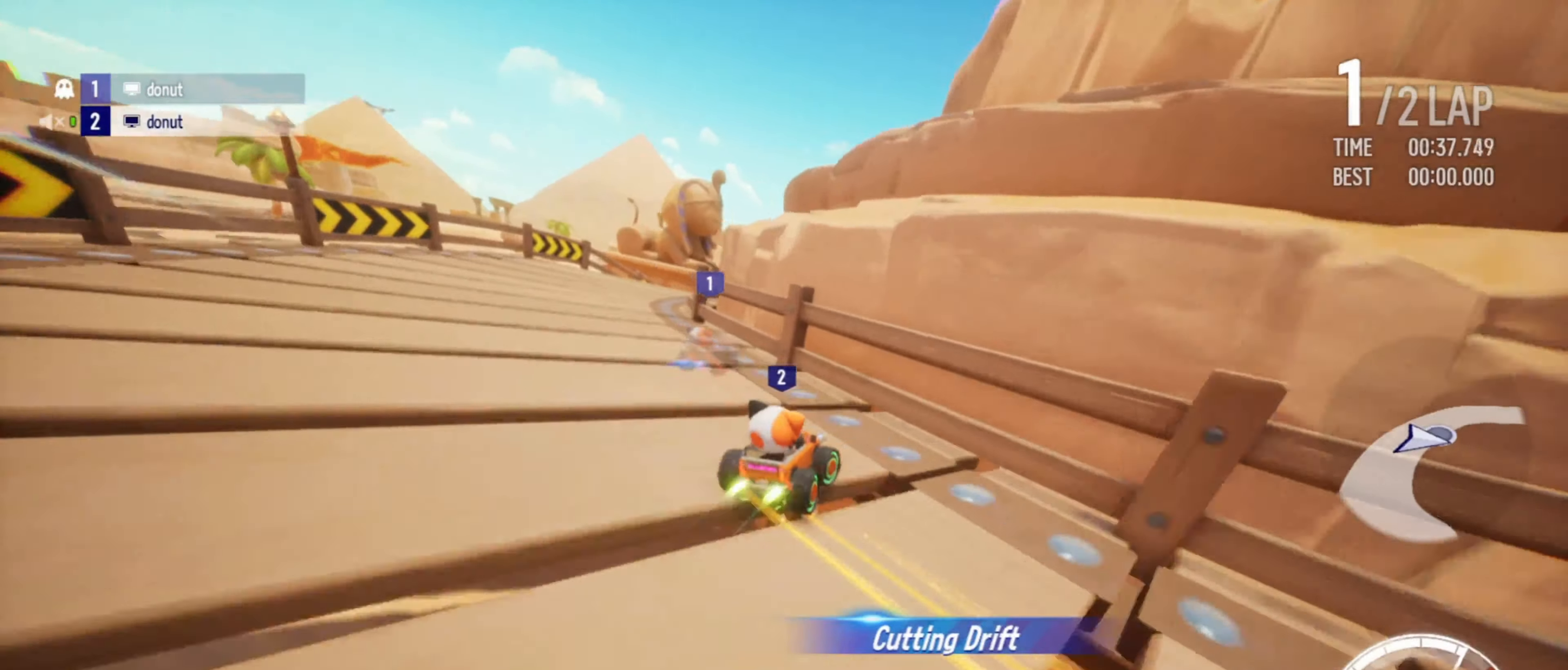
{"keys": ["drift", "right", "up"], "events": [[66, "right", "down"], [100, "right", "up"], [150, "boost", "up"], [150, "drift", "down"], [166, "left", "down"], [416, "left", "up"], [433, "right", "down"]]}
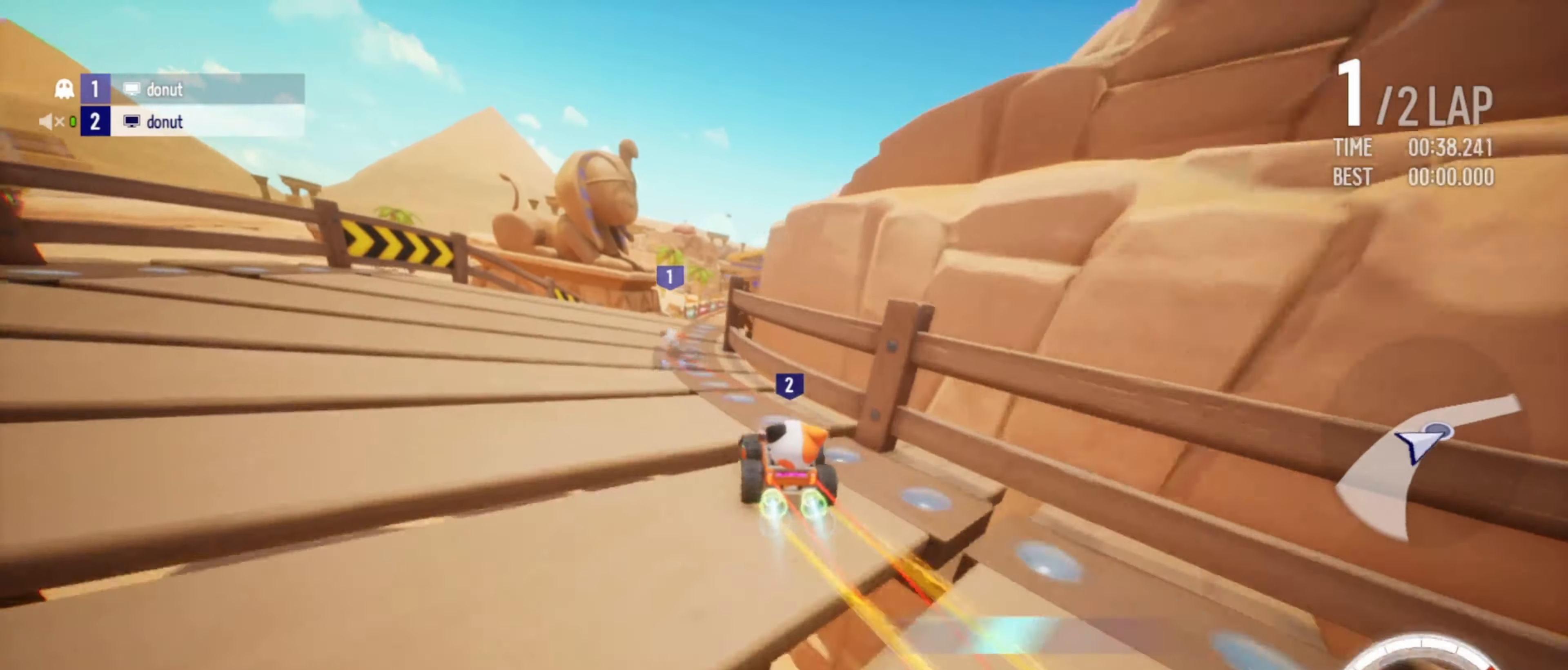
{"keys": ["up"], "events": [[133, "right", "up"], [183, "drift", "up"]]}
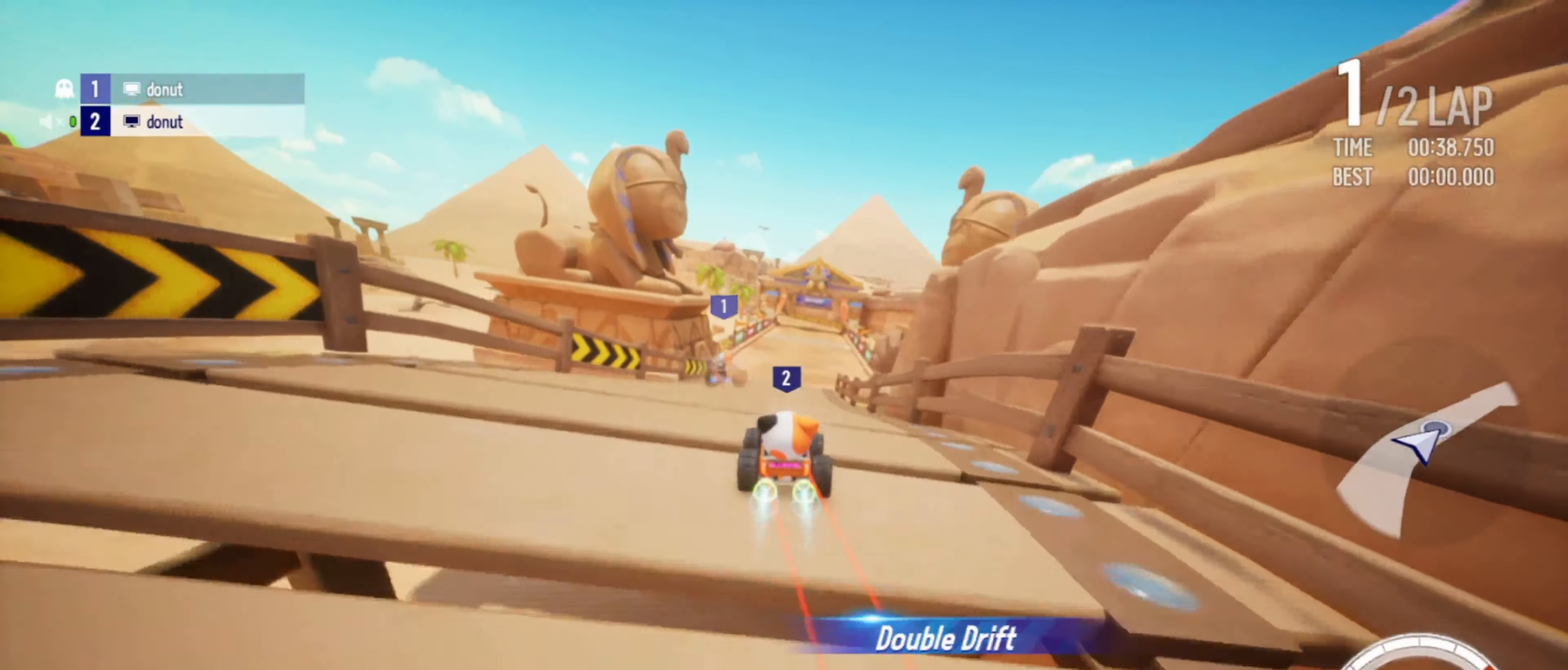
{"keys": ["right", "up"], "events": [[116, "right", "down"], [166, "right", "up"], [466, "right", "down"]]}
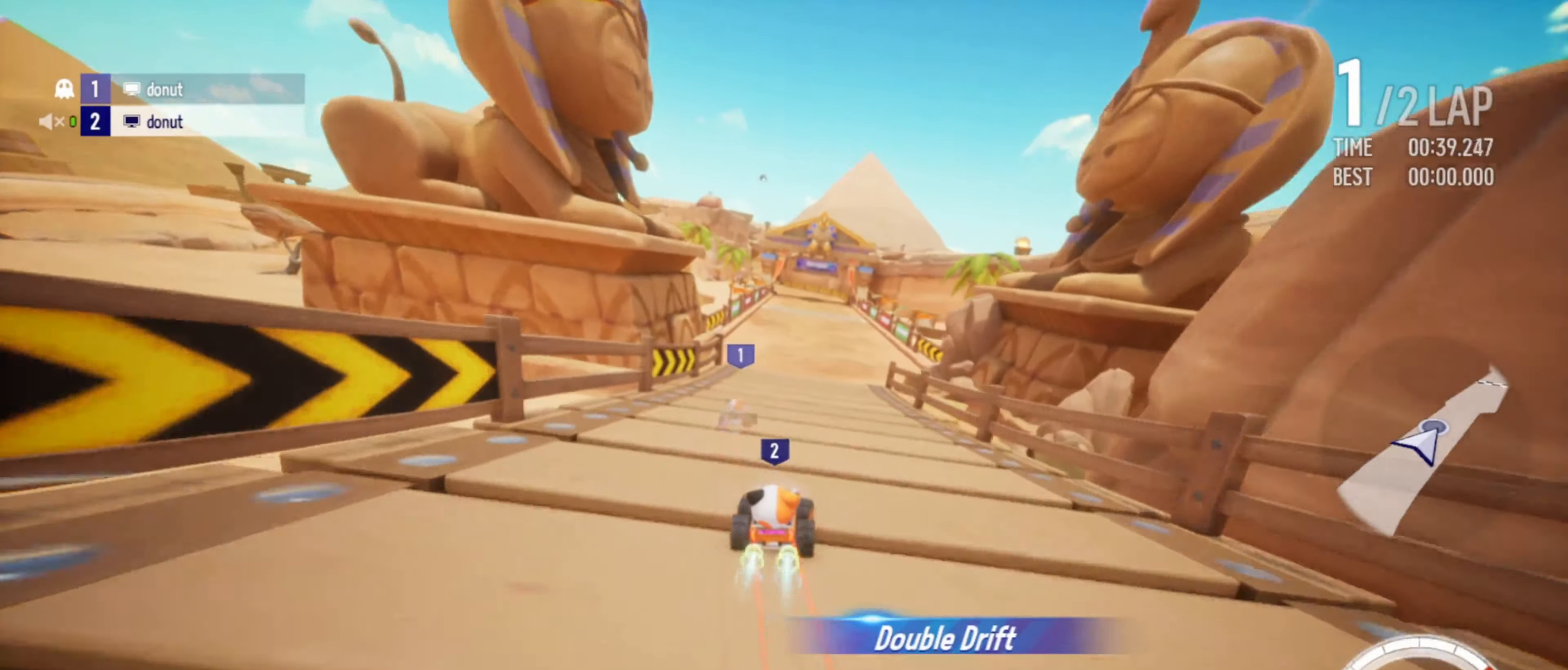
{"keys": ["left", "up"], "events": [[200, "right", "up"], [283, "left", "down"]]}
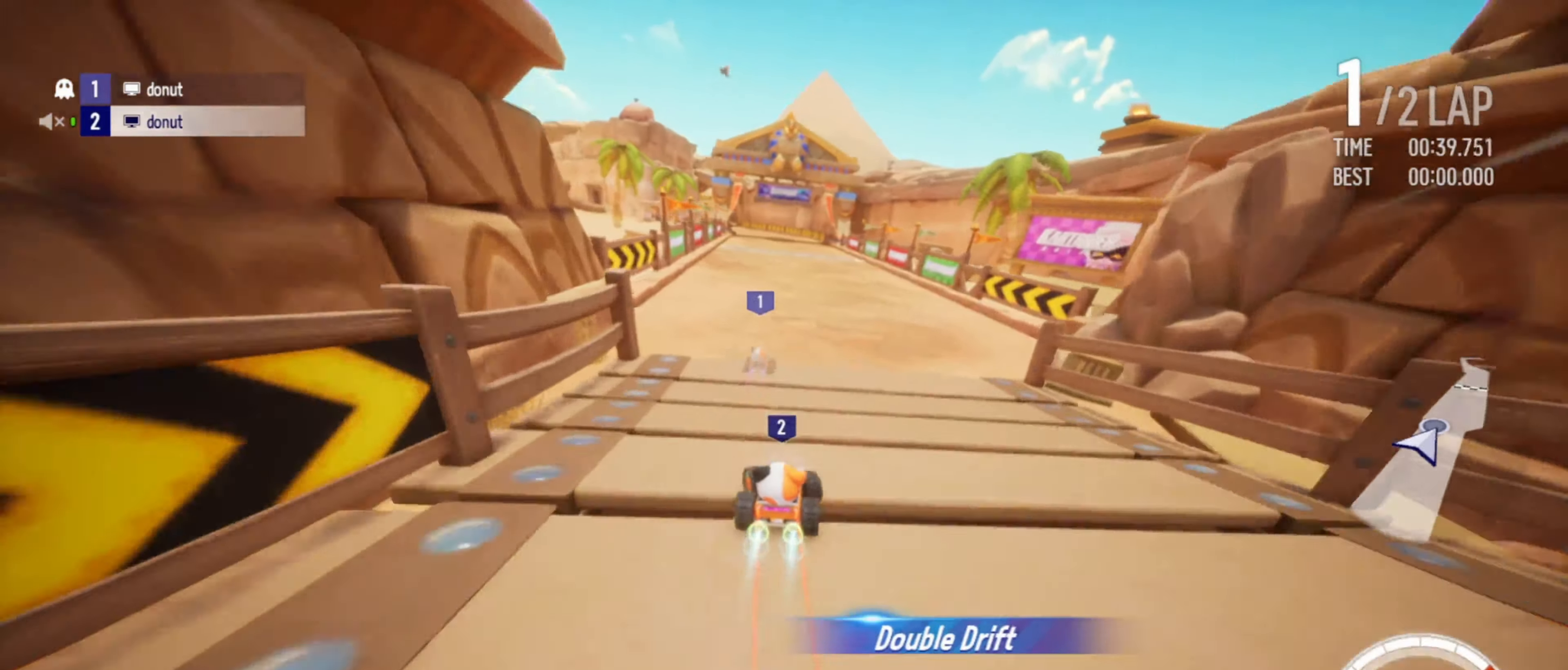
{"keys": ["right", "up"], "events": [[250, "left", "up"], [316, "right", "down"]]}
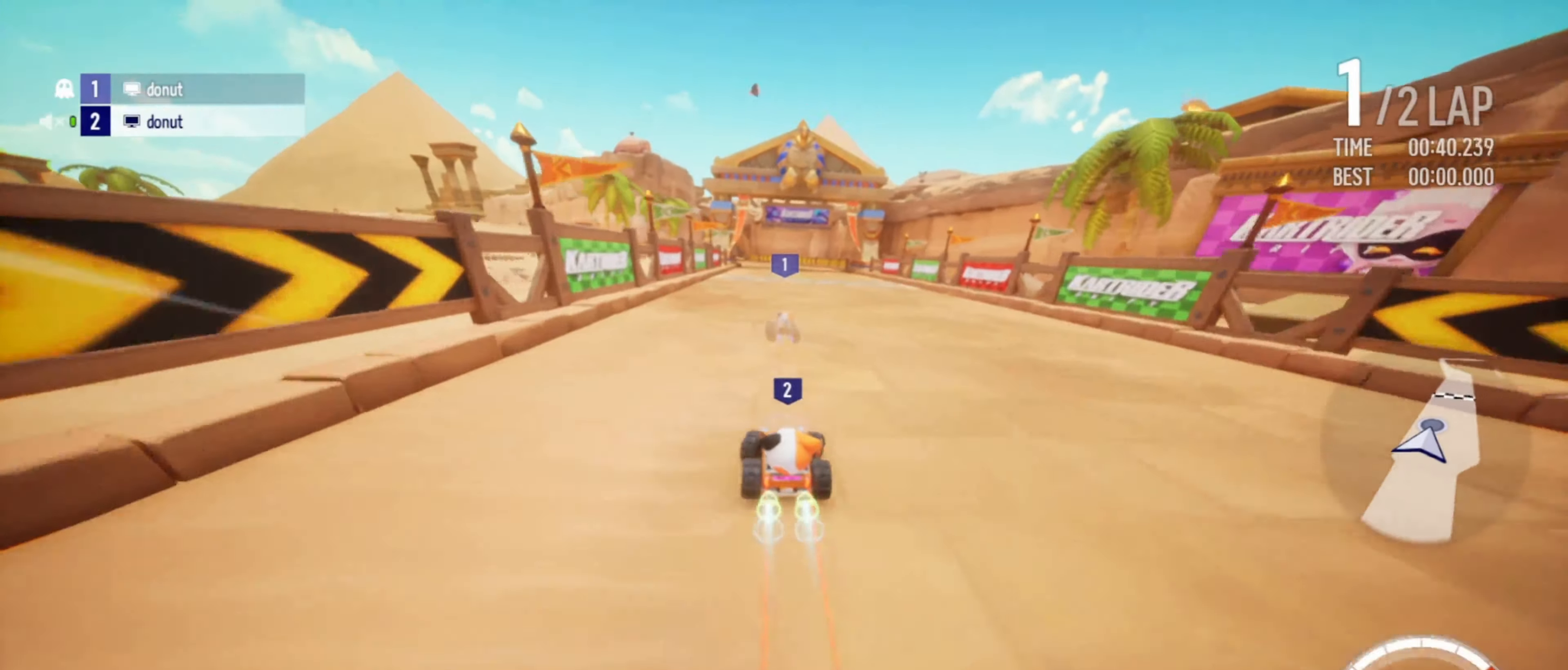
{"keys": ["up"], "events": [[50, "right", "up"], [116, "boost", "down"], [133, "left", "down"], [150, "boost", "up"], [250, "boost", "down"], [283, "boost", "up"], [300, "left", "up"], [383, "boost", "down"], [450, "boost", "up"]]}
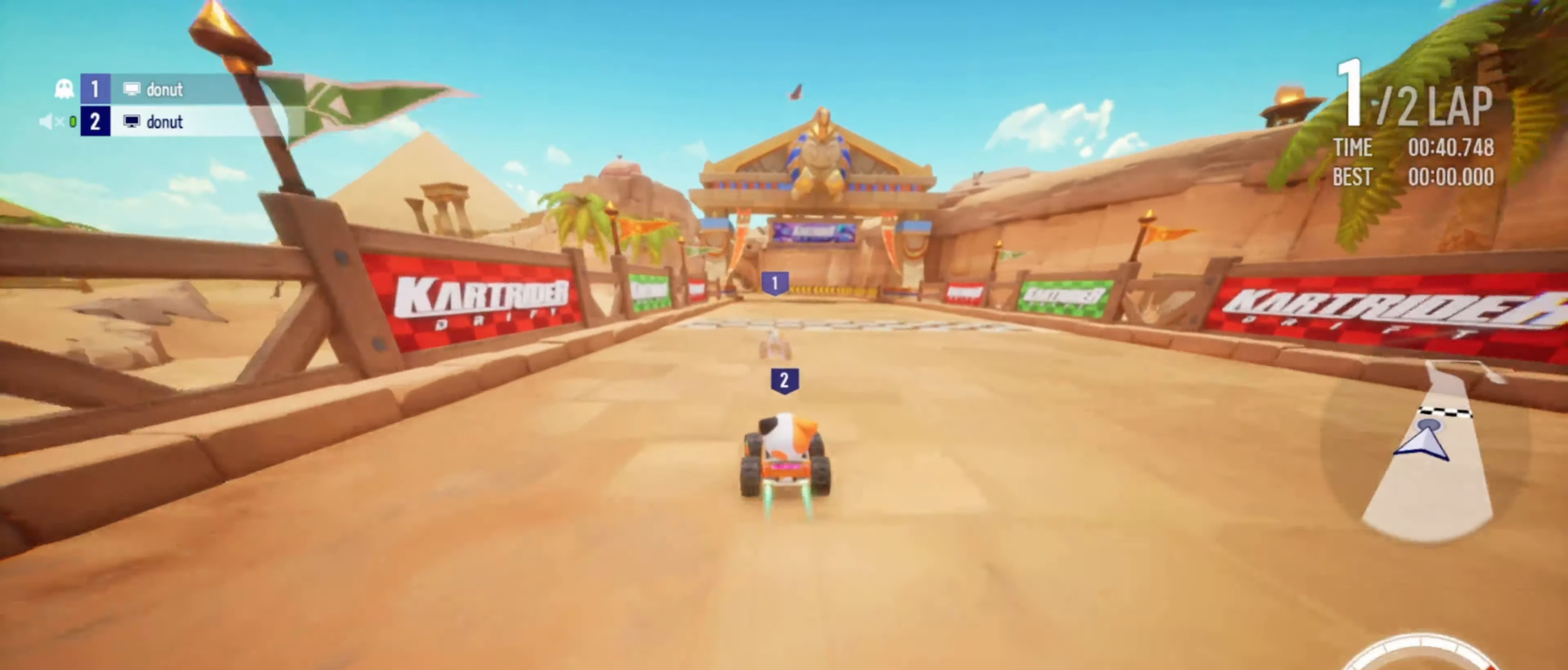
{"keys": ["left", "up"], "events": [[33, "boost", "down"], [33, "left", "down"], [66, "boost", "up"], [150, "boost", "down"], [166, "left", "up"], [216, "boost", "up"], [283, "boost", "down"], [333, "boost", "up"], [416, "boost", "down"], [466, "boost", "up"], [500, "left", "down"]]}
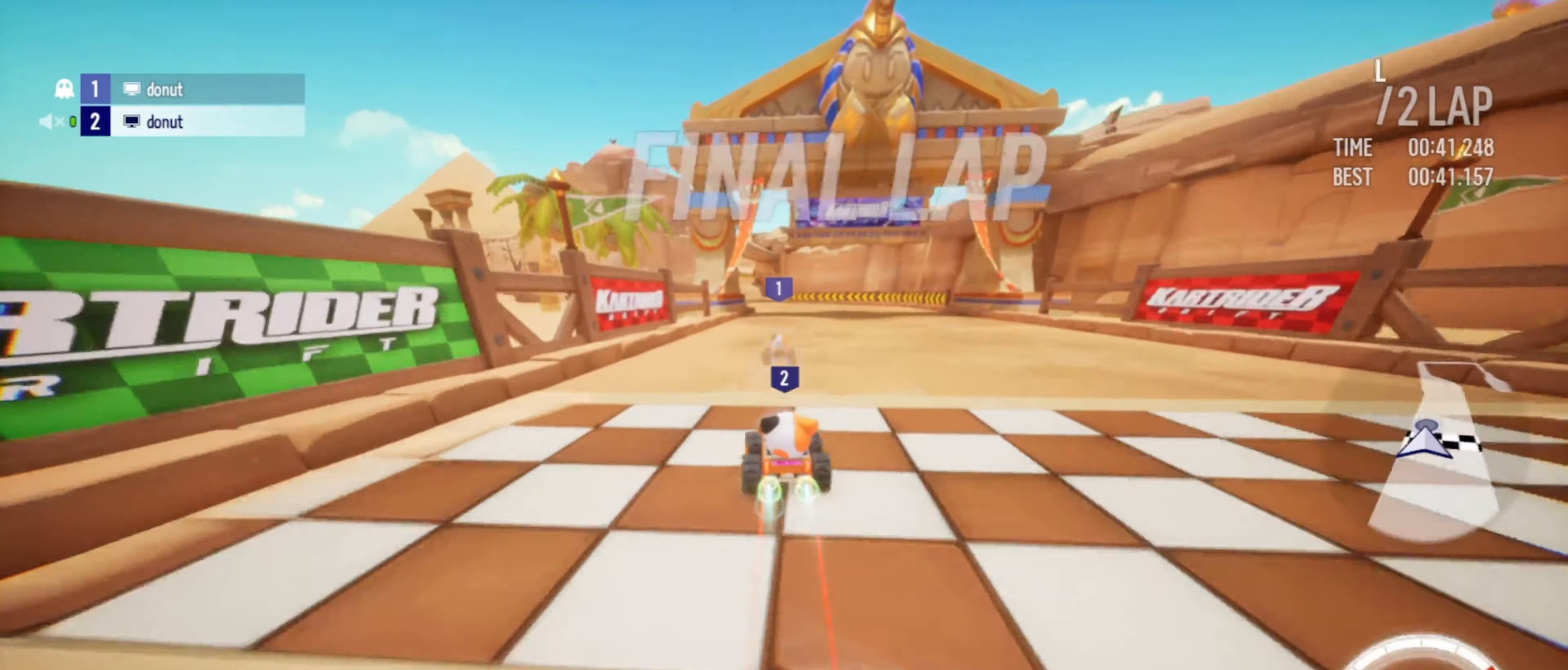
{"keys": ["drift", "left", "up"], "events": [[50, "boost", "down"], [100, "boost", "up"], [133, "left", "up"], [200, "boost", "down"], [266, "boost", "up"], [383, "drift", "down"], [400, "left", "down"]]}